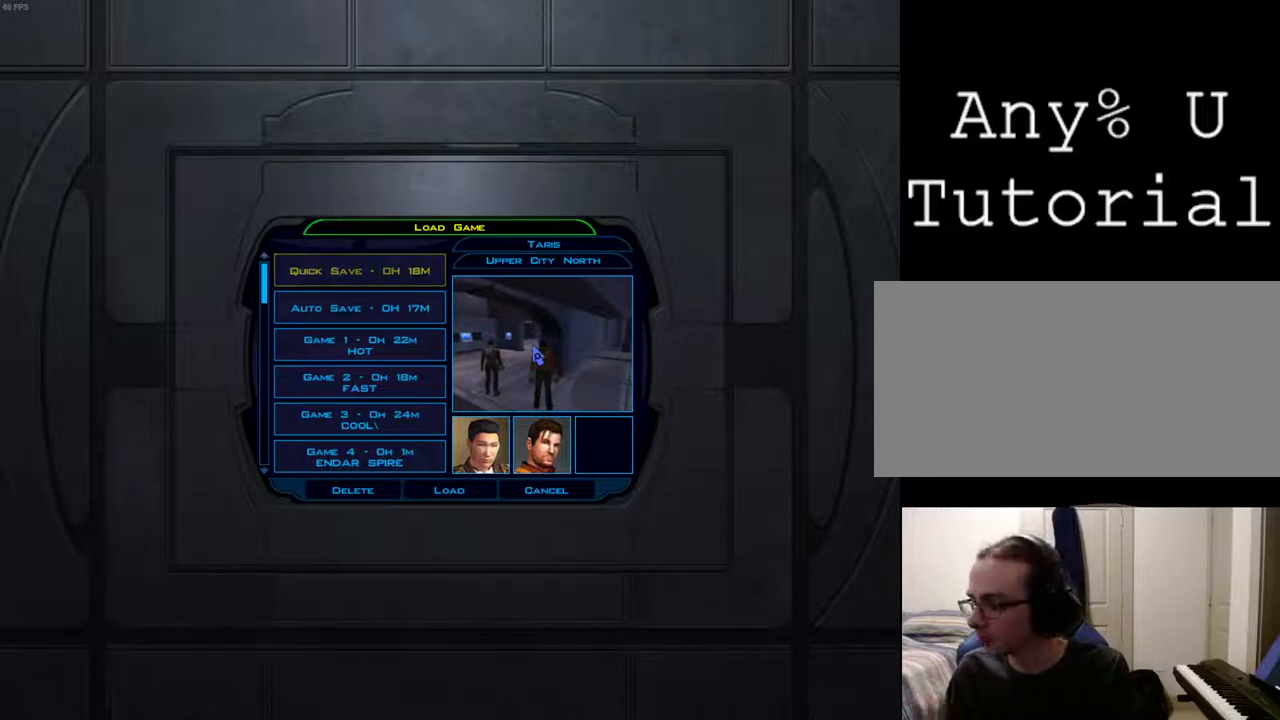
Gameplay with keyboard and mouse; each line is a JSON object with the keys and mouse buttons held at the frame after it. "events" lists presses ("down") and releases ("up") of "1", "2", "3", "4", "a", "alt_l", "alt_r", "b", "c", "caps_lock", "ctrl_l", "ctrl_r", "d", "down", "e", "escape", "f", "f4", "f5", "g", "h", "i", "j", "k", "l", "left", "m", "n", "num0", "o", "p", "q", "r", "return", "right", "s", "shift_l", "shift_r", "space", "t", "tab", "u", "up", "v", "w", "x", "y", "z", "mouse_left", "mouse_wheel" and "mouse_right" between this image and that frame as [ms after this image, input, new state], when the widget could be followed in between. "mouse_left", "mouse_wheel", "mouse_right" = the "left", "wheel", "right" buttons of the "mouse" list. No other keys are recorded. "wheel" means that the mouse wheel is clicked or scrolled. Mouse movement is not recorded.
{"keys": [], "mouse": [], "events": [[167, "f4", "down"], [233, "f4", "up"]]}
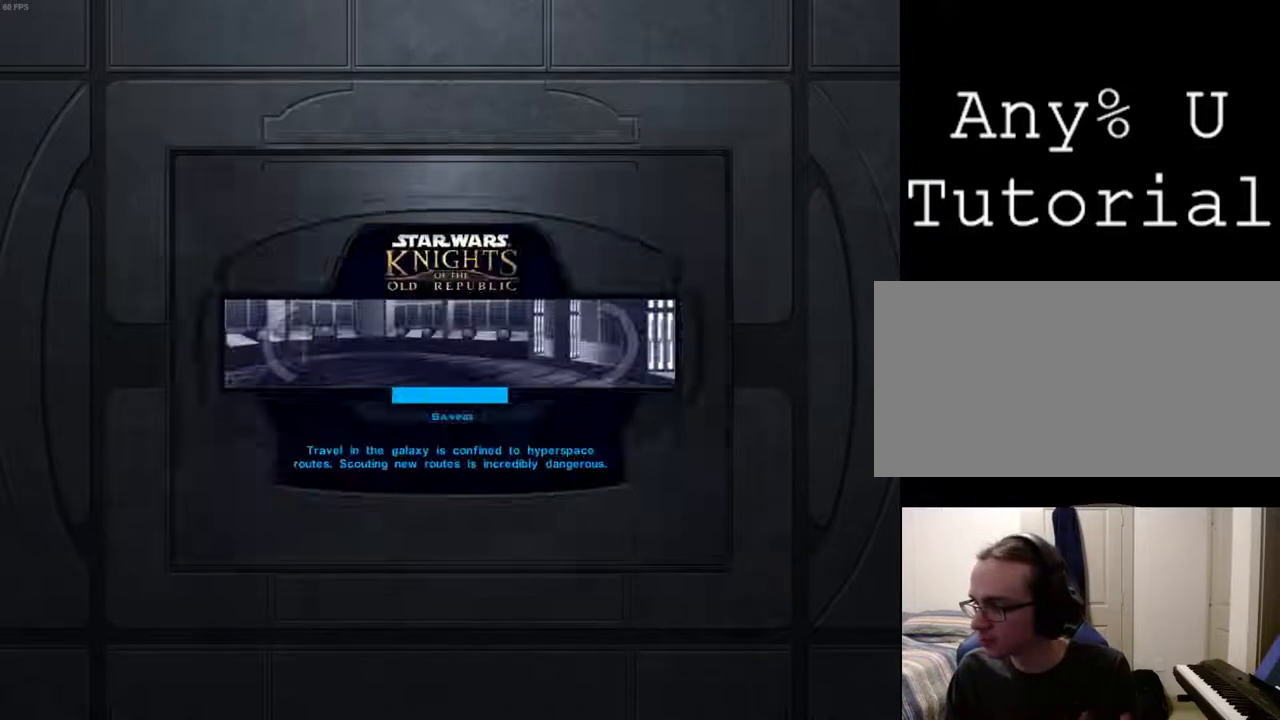
{"keys": [], "mouse": [], "events": []}
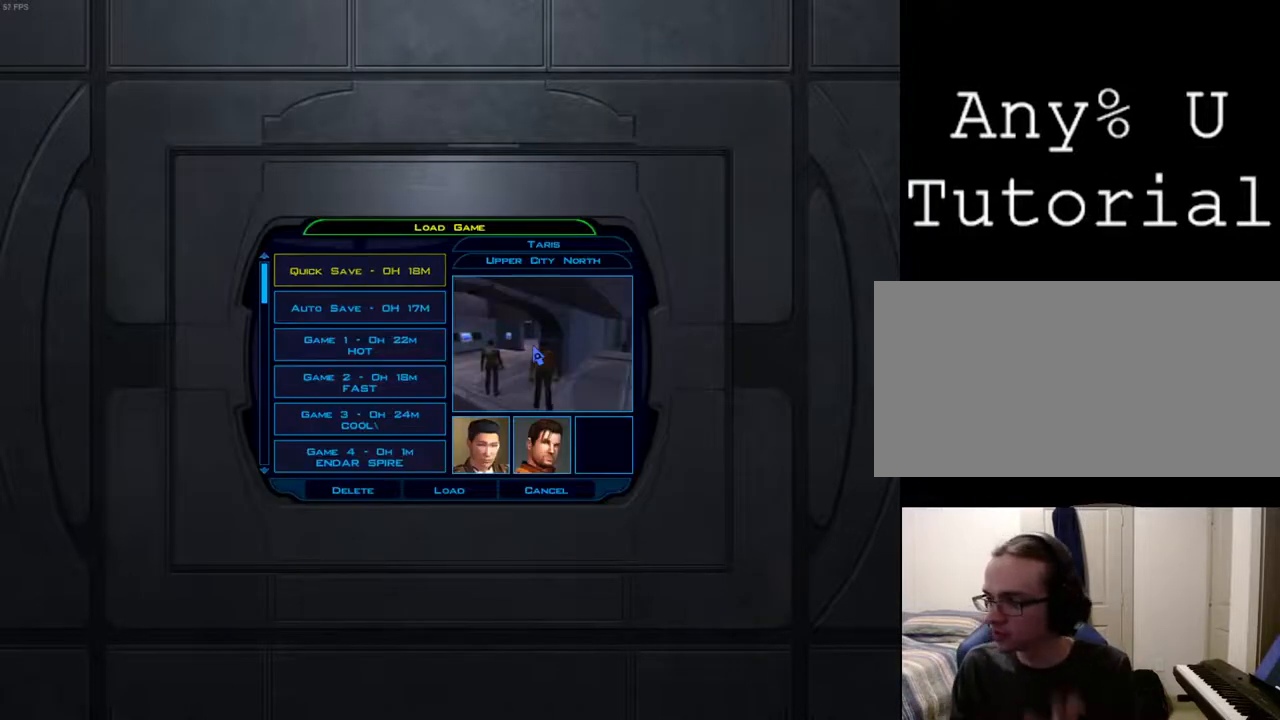
{"keys": [], "mouse": [], "events": []}
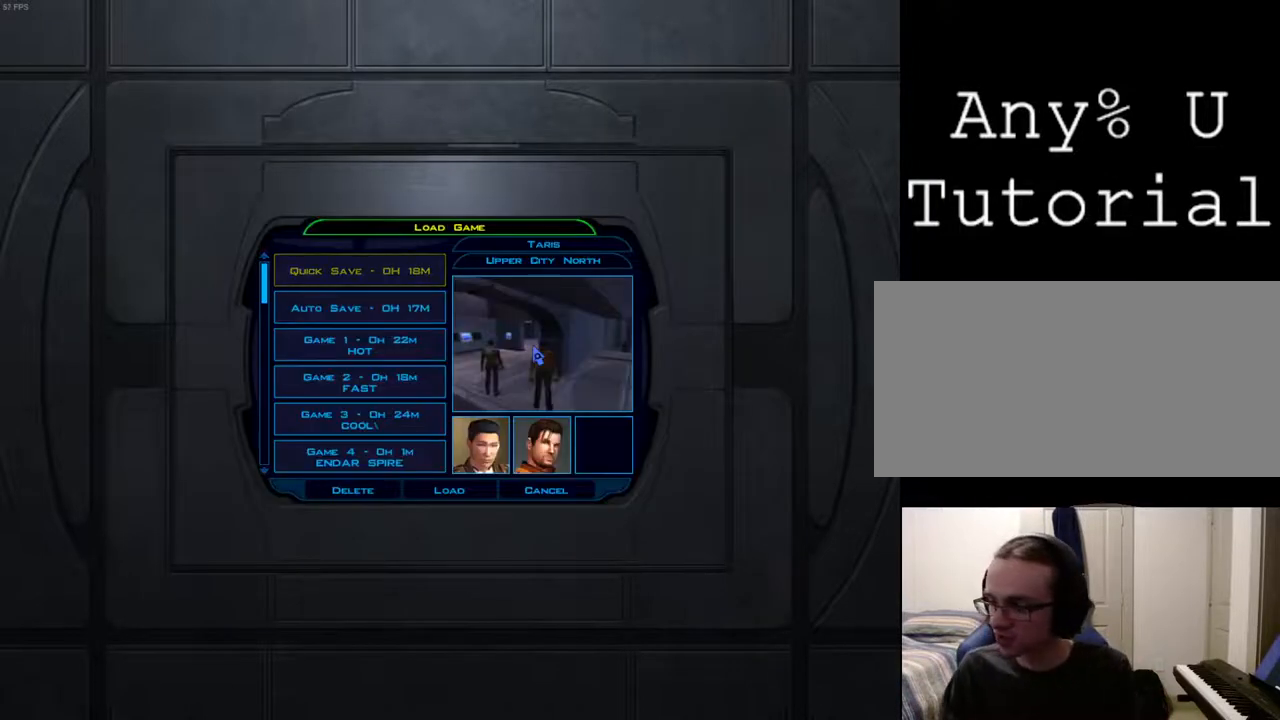
{"keys": [], "mouse": [], "events": []}
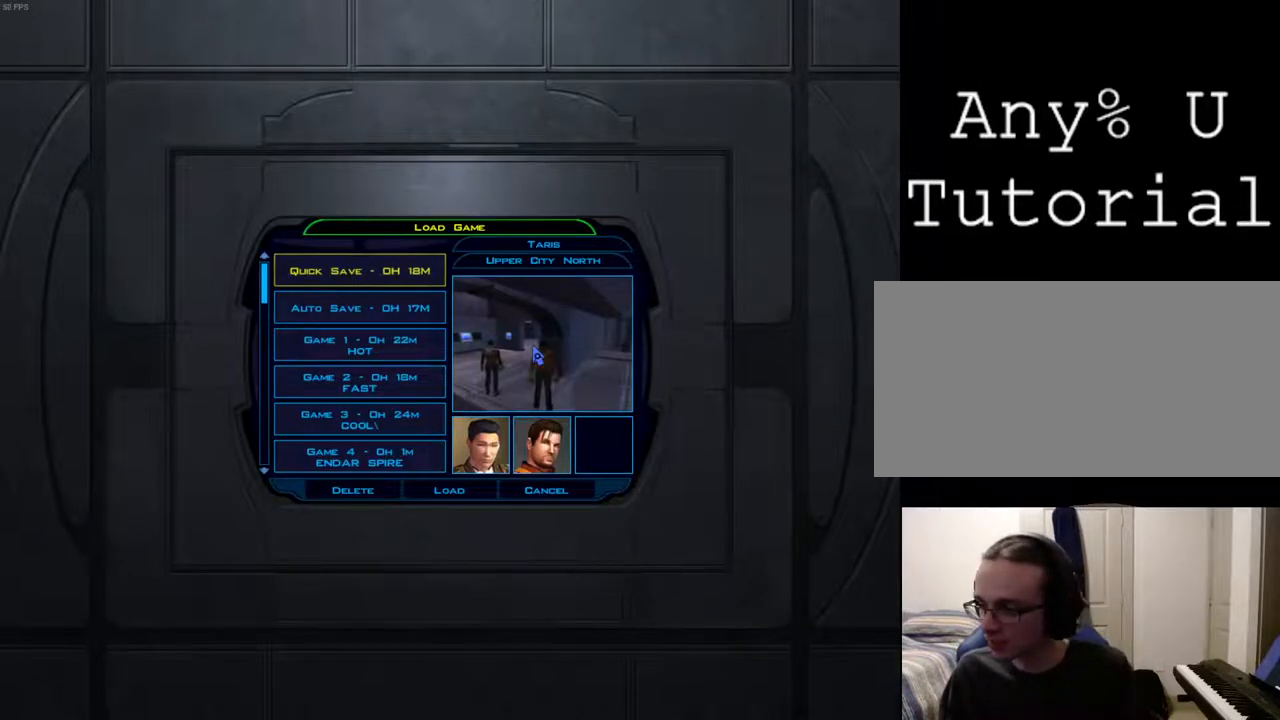
{"keys": [], "mouse": [], "events": []}
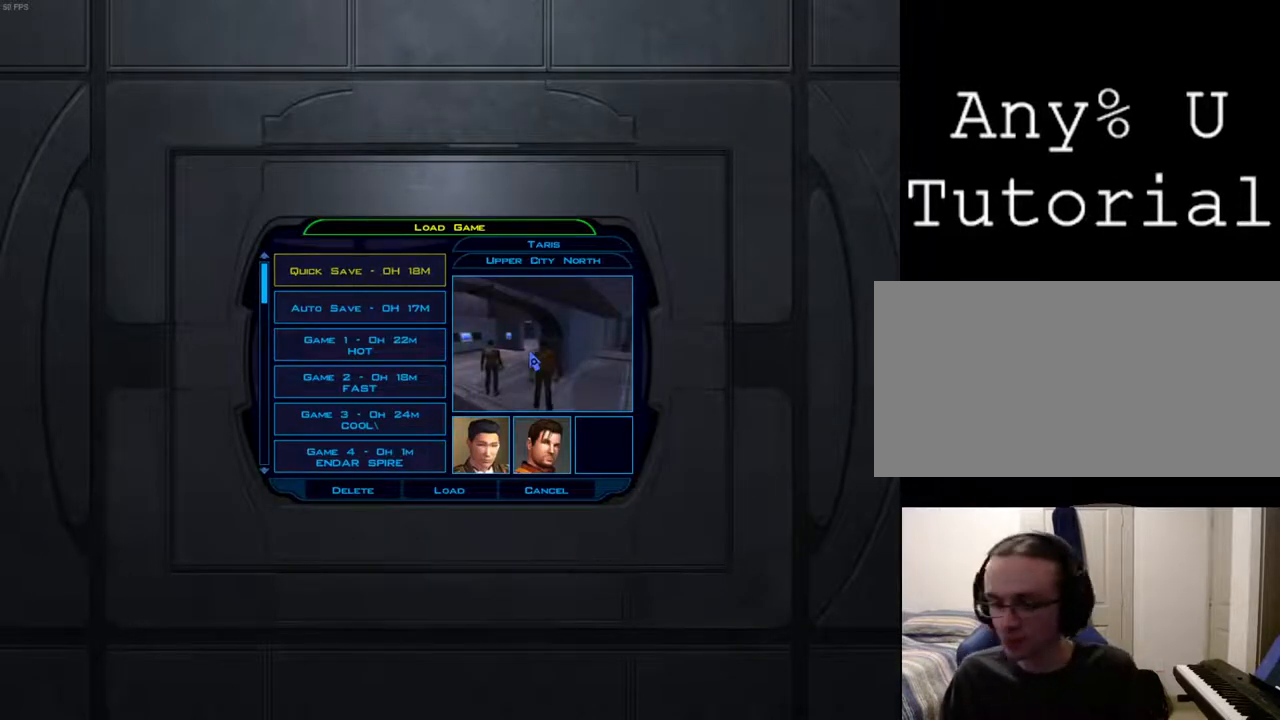
{"keys": [], "mouse": [], "events": []}
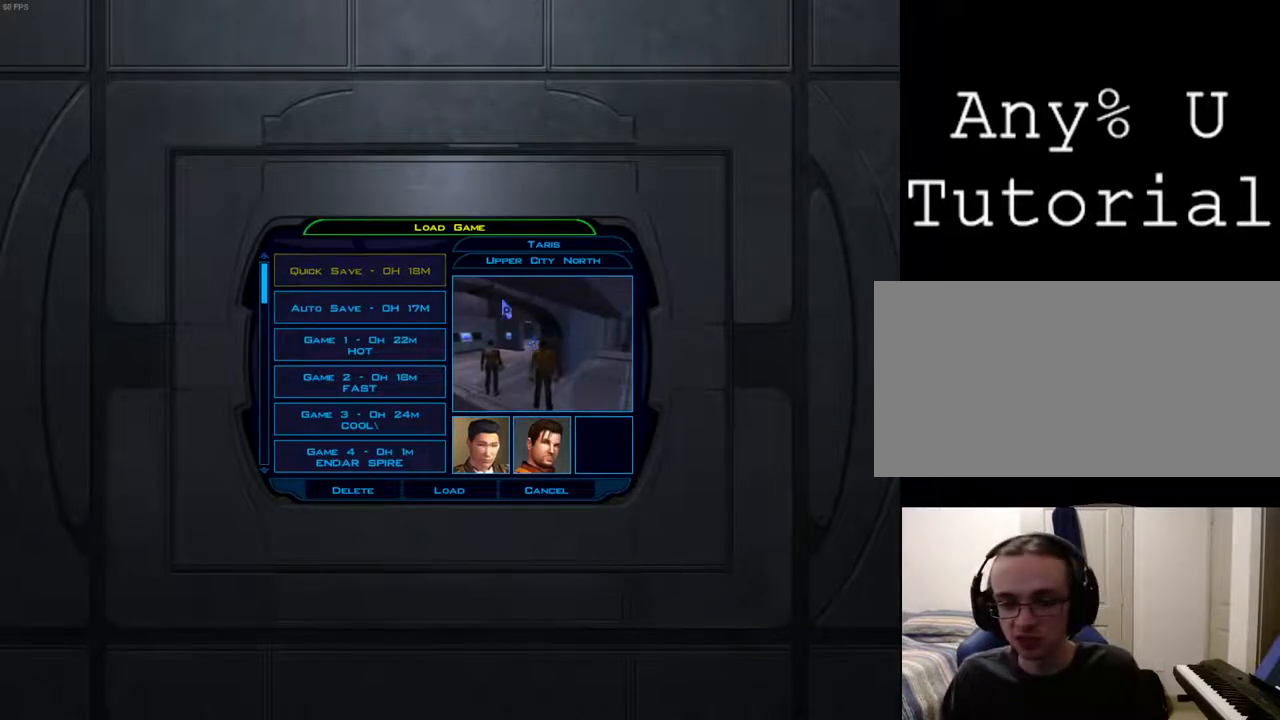
{"keys": [], "mouse": [], "events": []}
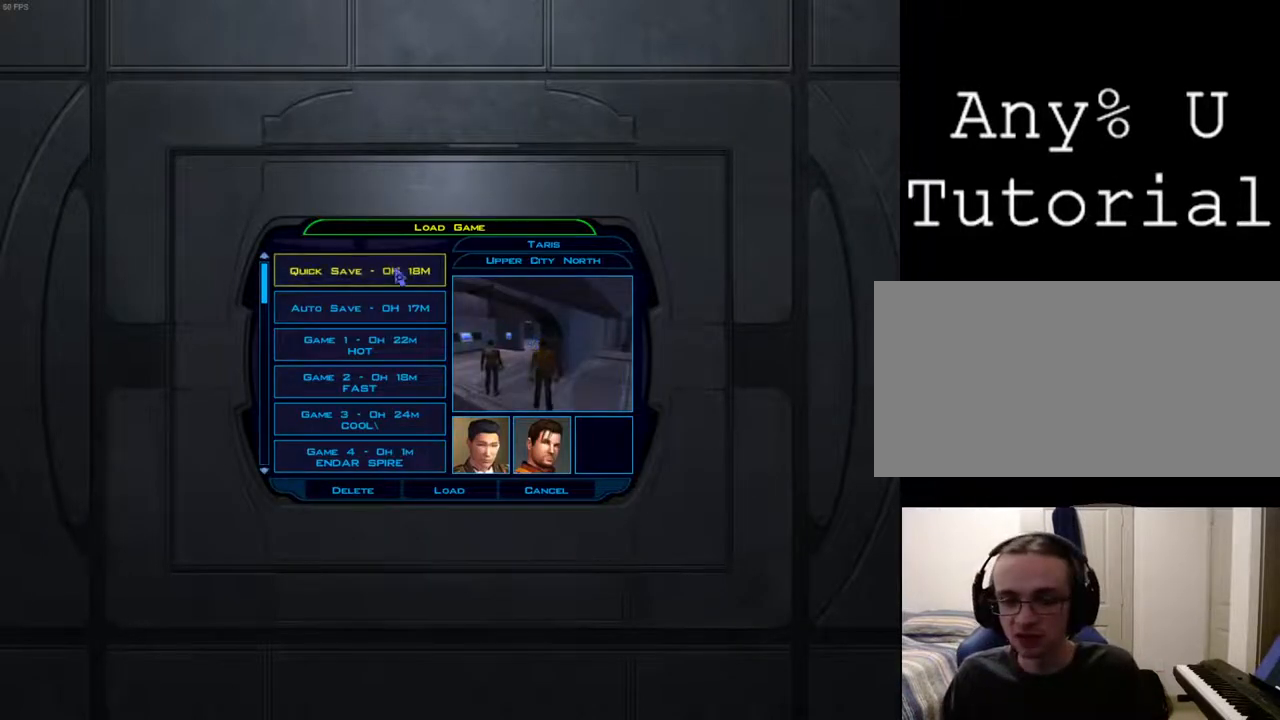
{"keys": [], "mouse": ["left"], "events": [[467, "mouse_left", "down"]]}
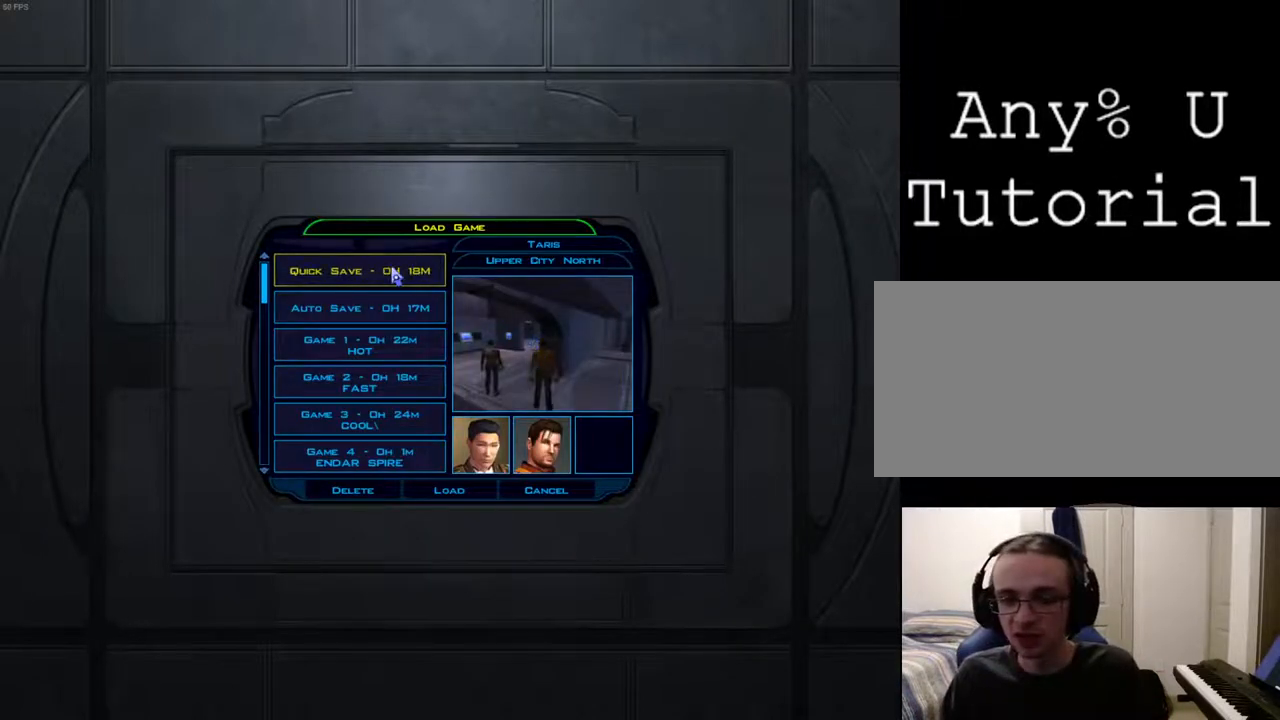
{"keys": [], "mouse": [], "events": [[67, "mouse_left", "up"], [100, "mouse_left", "down"], [167, "mouse_left", "up"]]}
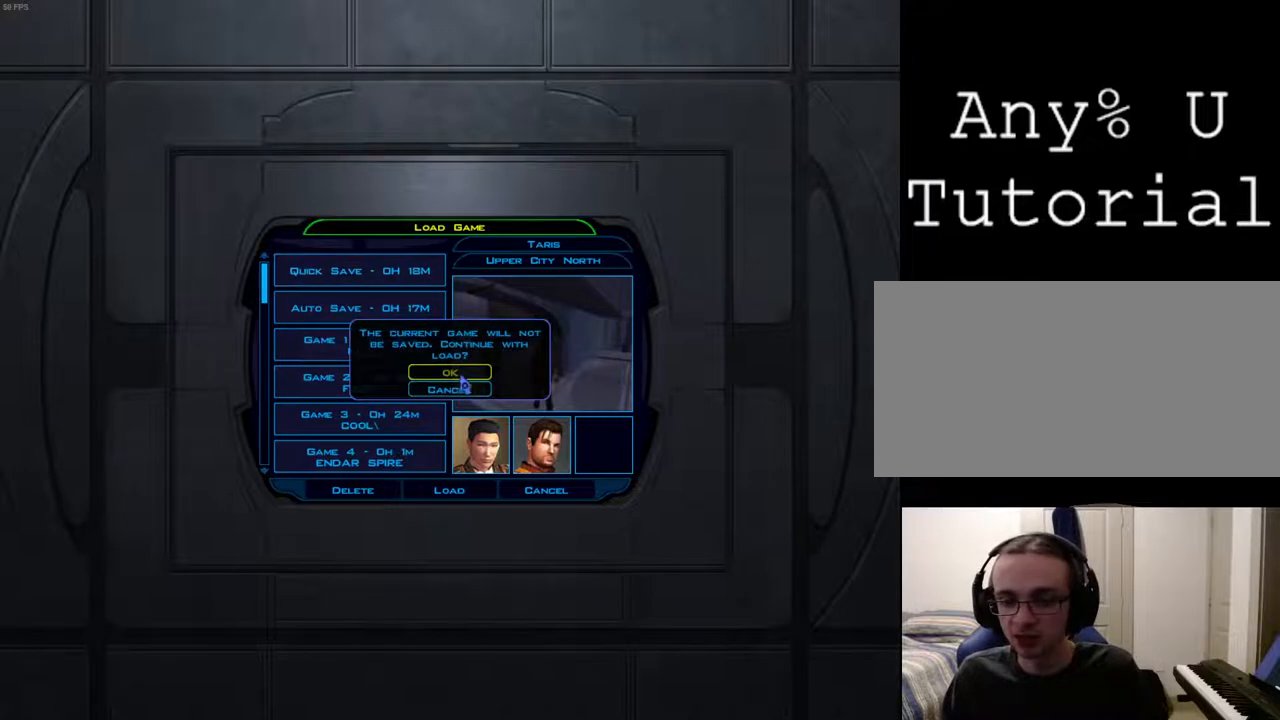
{"keys": [], "mouse": [], "events": [[267, "mouse_left", "down"], [300, "mouse_left", "up"]]}
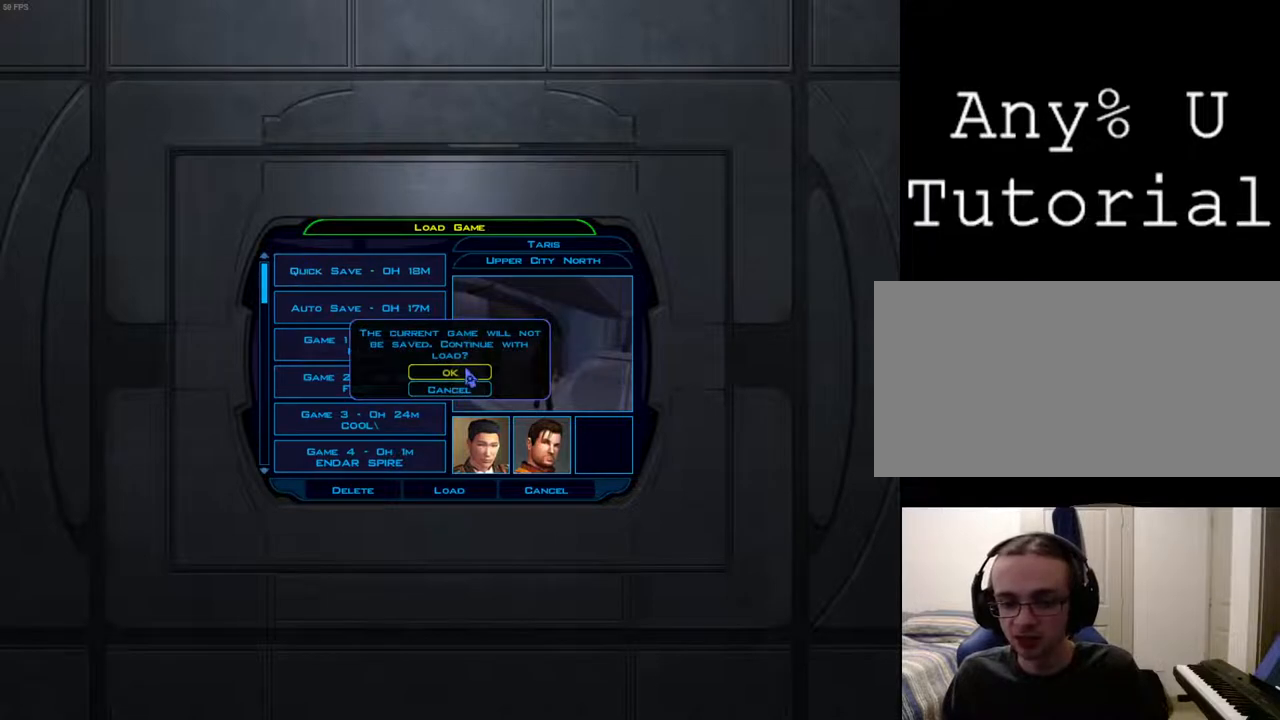
{"keys": [], "mouse": [], "events": []}
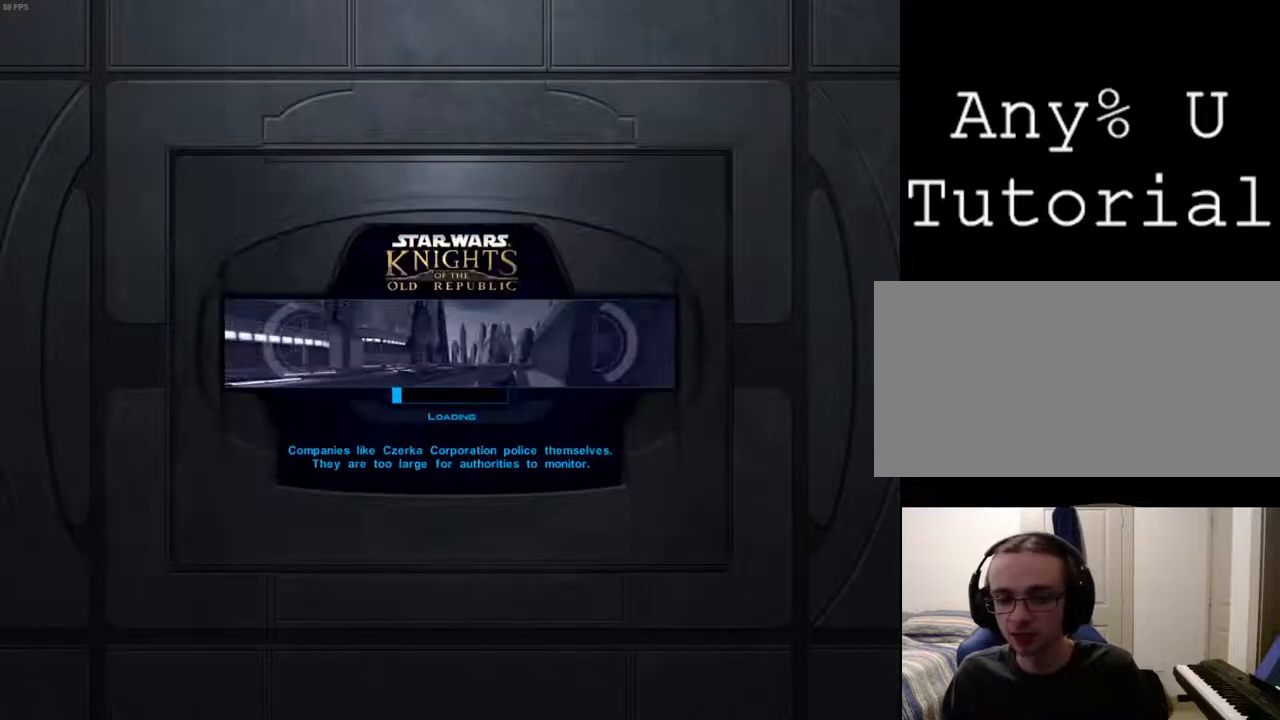
{"keys": [], "mouse": [], "events": []}
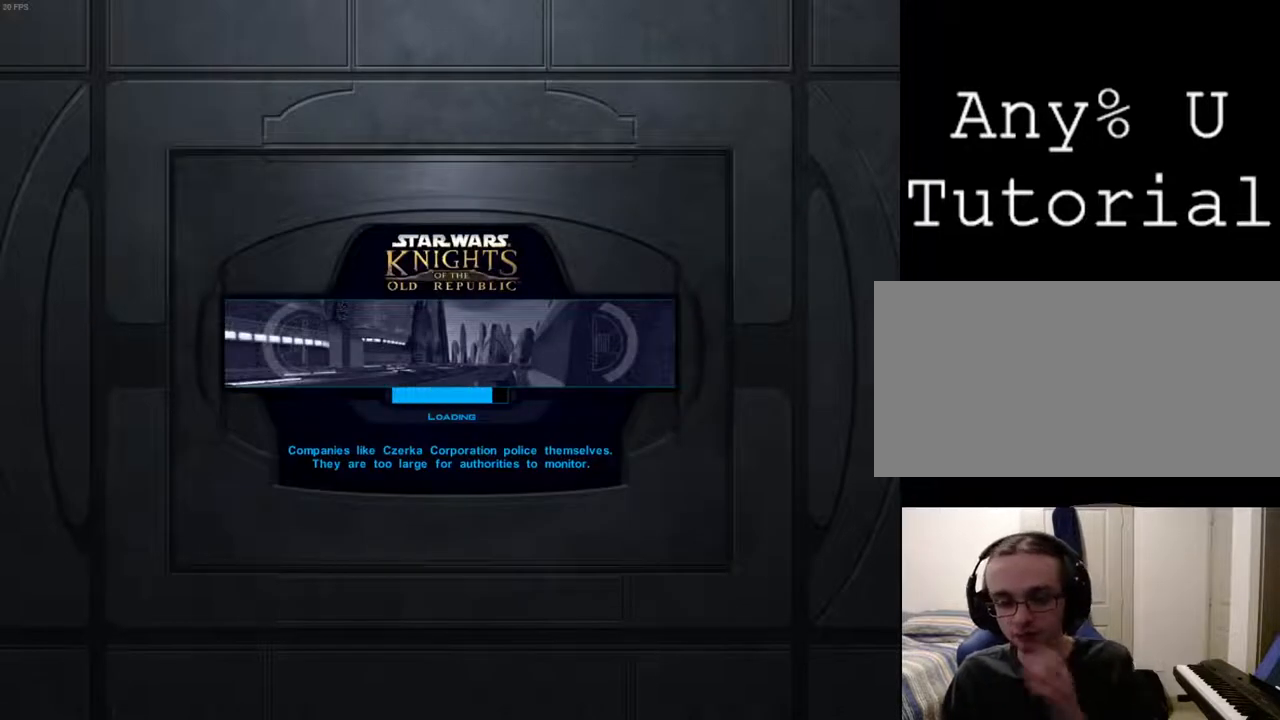
{"keys": [], "mouse": [], "events": []}
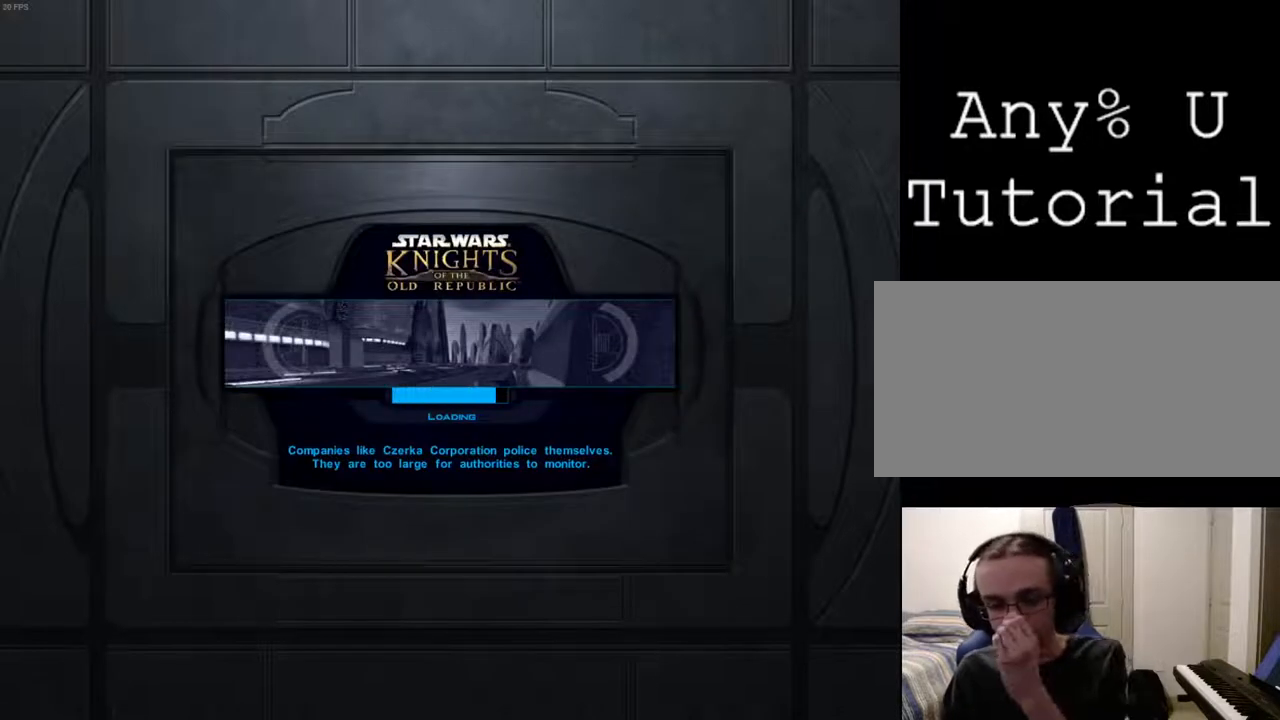
{"keys": [], "mouse": [], "events": []}